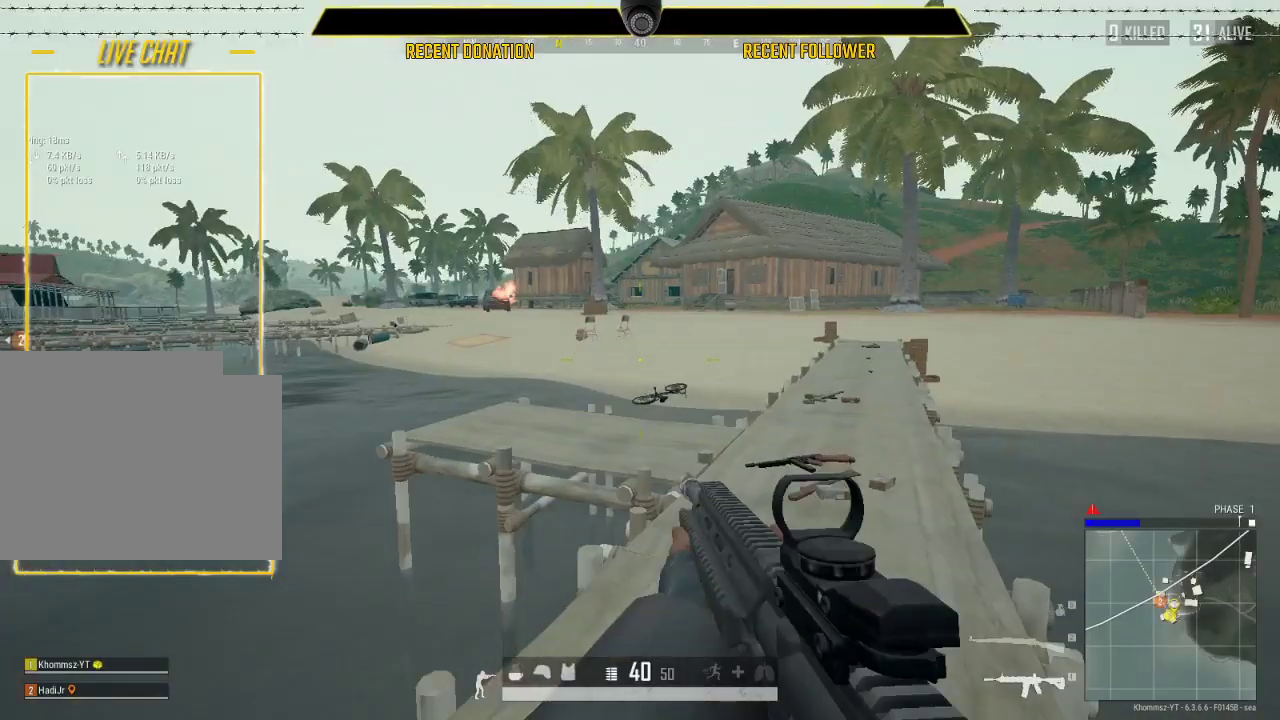
Gameplay with keyboard and mouse; each line is a JSON object with the keys and mouse buttons held at the frame after it. "events" lists presses ("down") and releases ("up") of "1", "2", "3", "4", "5", "a", "alt", "c", "caps_lock", "ctrl", "d", "e", "f", "g", "q", "r", "s", "shift", "space", "t", "tab", "v", "w", "x", "z", "mouse_left", "mouse_wheel" and "mouse_right" between this image and that frame as [ms after this image, input, new state], when the widget could be followed in between. "mouse_left", "mouse_wheel", "mouse_right" = the "left", "wheel", "right" buttons of the "mouse" list. No other keys are recorded. "wheel" means that the mouse wheel is clicked or scrolled. Not read: mouse_move.
{"keys": ["d", "shift", "w"], "mouse": [], "events": [[100, "shift", "down"], [200, "mouse_right", "down"], [300, "mouse_right", "up"], [433, "mouse_right", "down"], [483, "mouse_right", "up"]]}
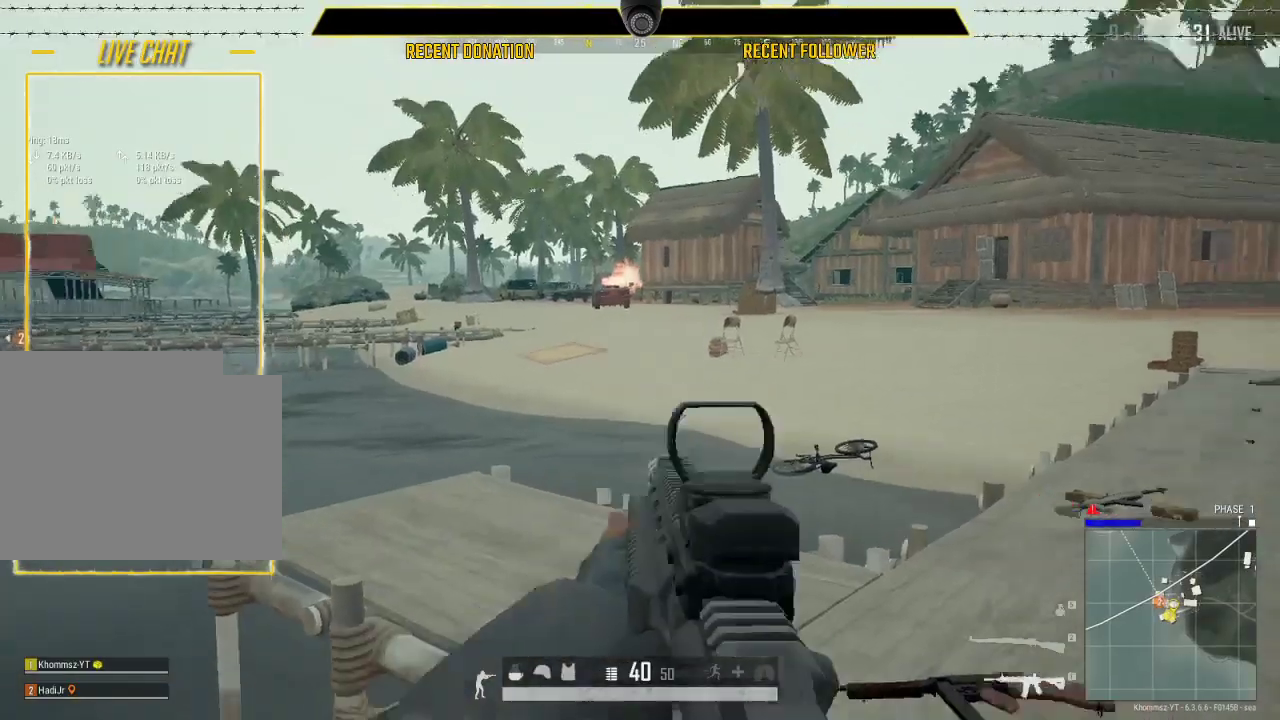
{"keys": ["d", "shift", "w"], "mouse": [], "events": []}
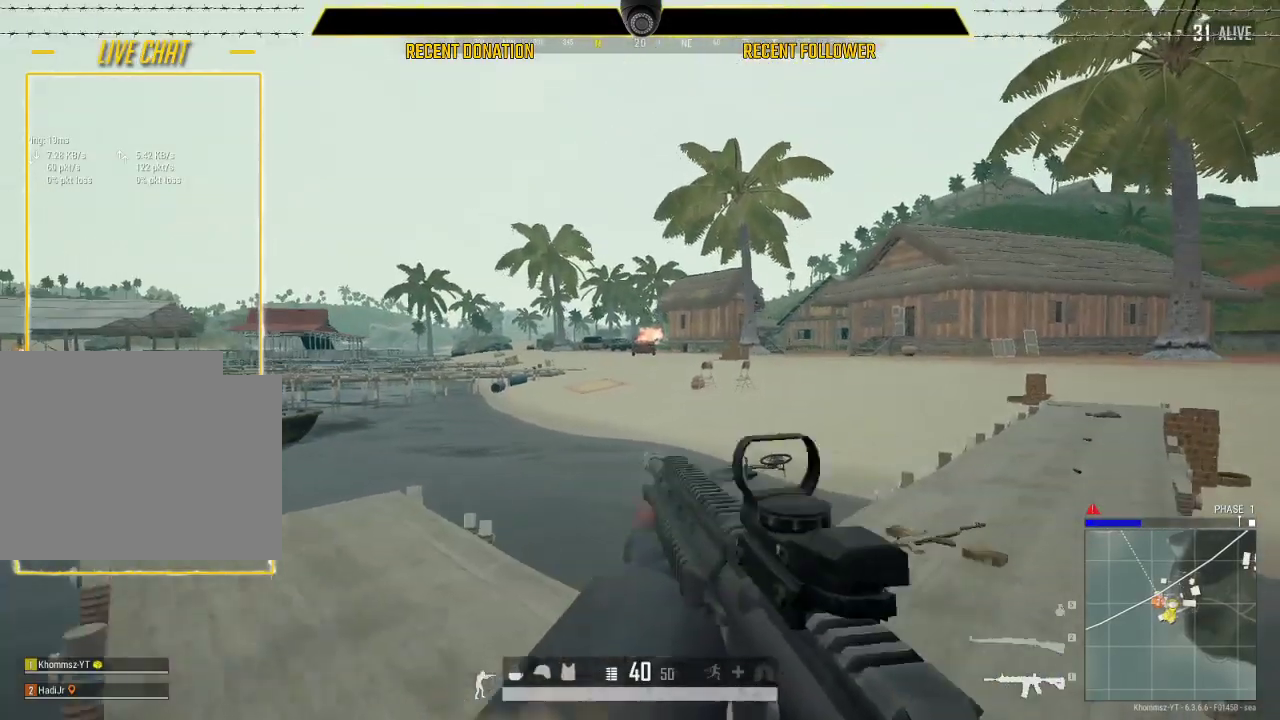
{"keys": ["d", "shift", "w"], "mouse": [], "events": []}
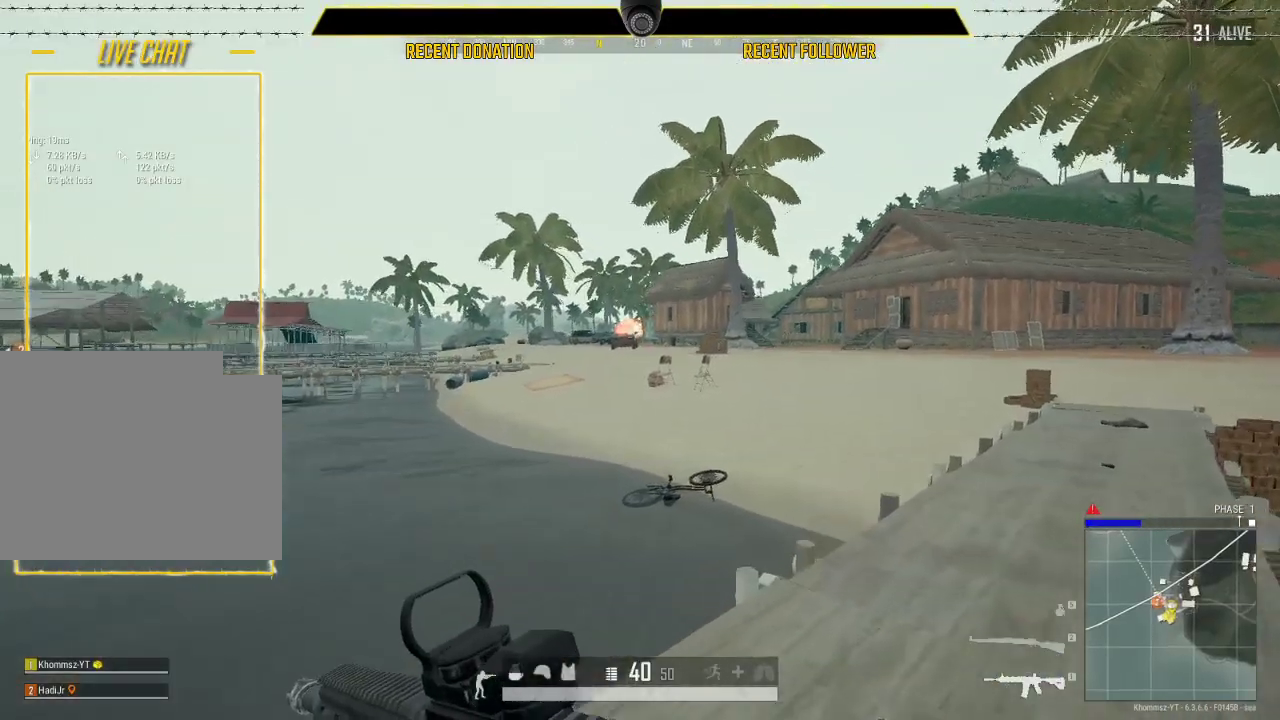
{"keys": ["shift", "w"], "mouse": [], "events": [[483, "d", "up"]]}
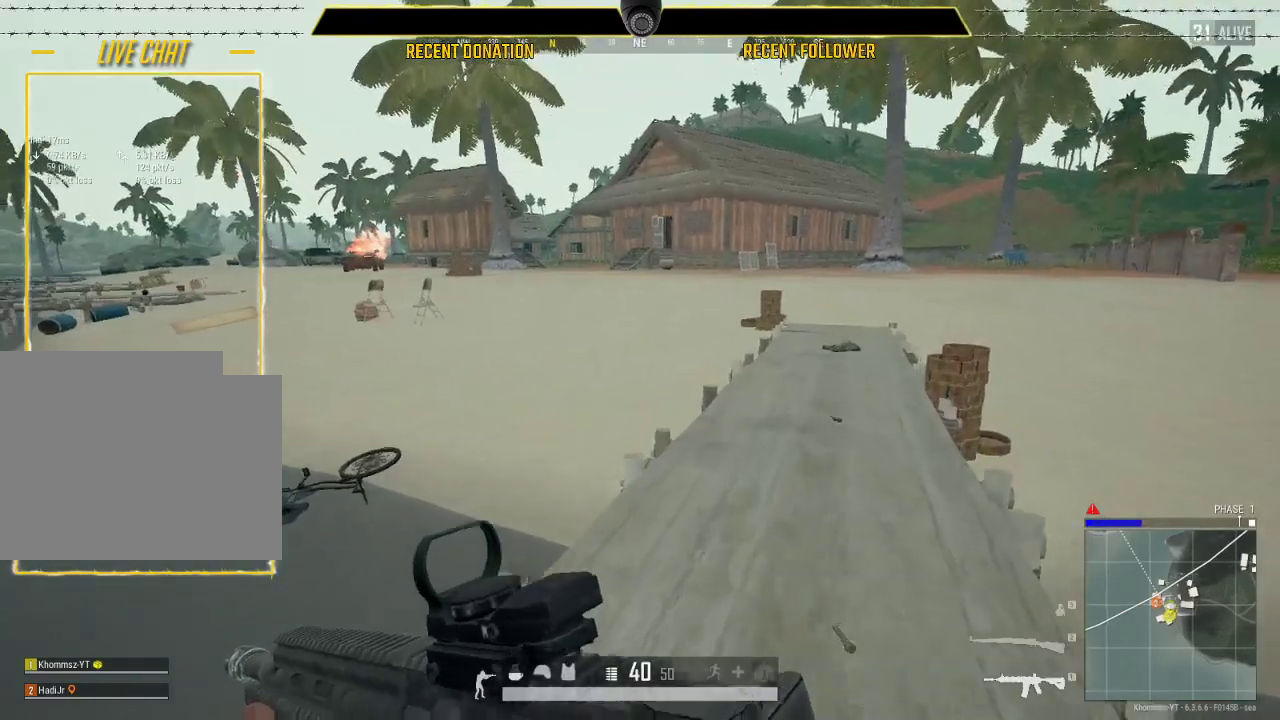
{"keys": ["shift", "w"], "mouse": [], "events": []}
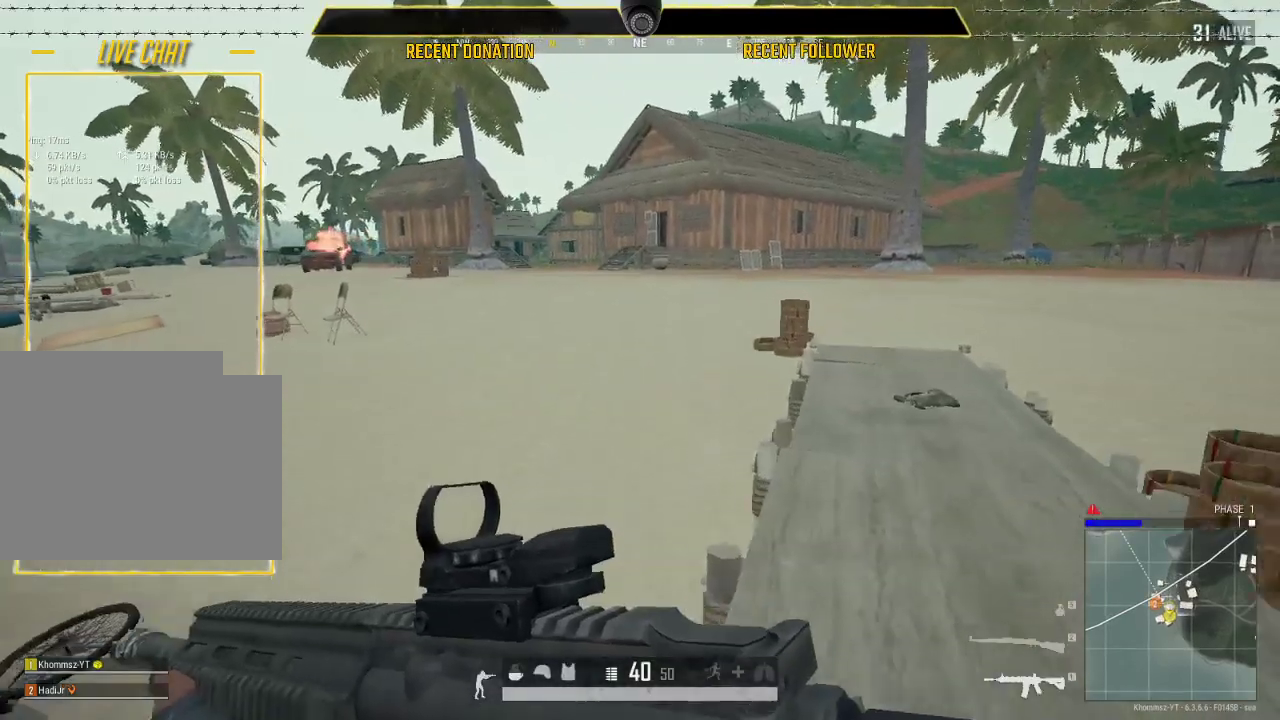
{"keys": ["shift", "w"], "mouse": [], "events": []}
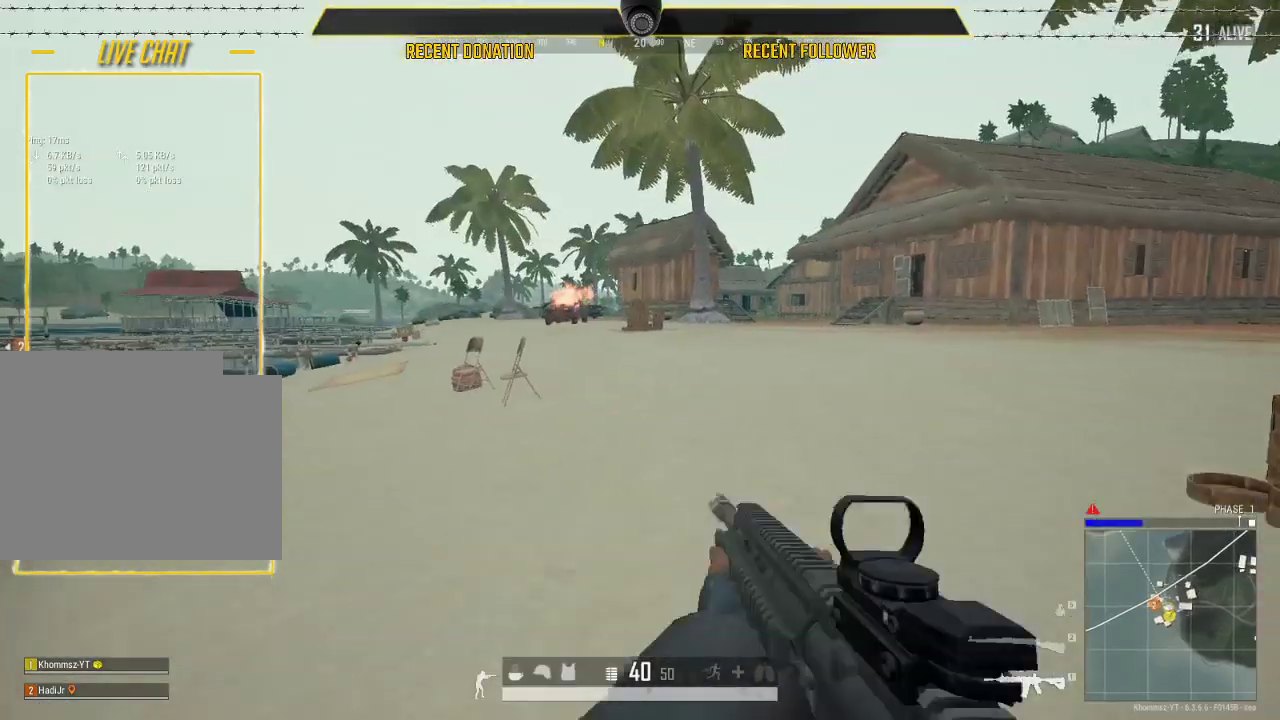
{"keys": ["shift", "w"], "mouse": [], "events": []}
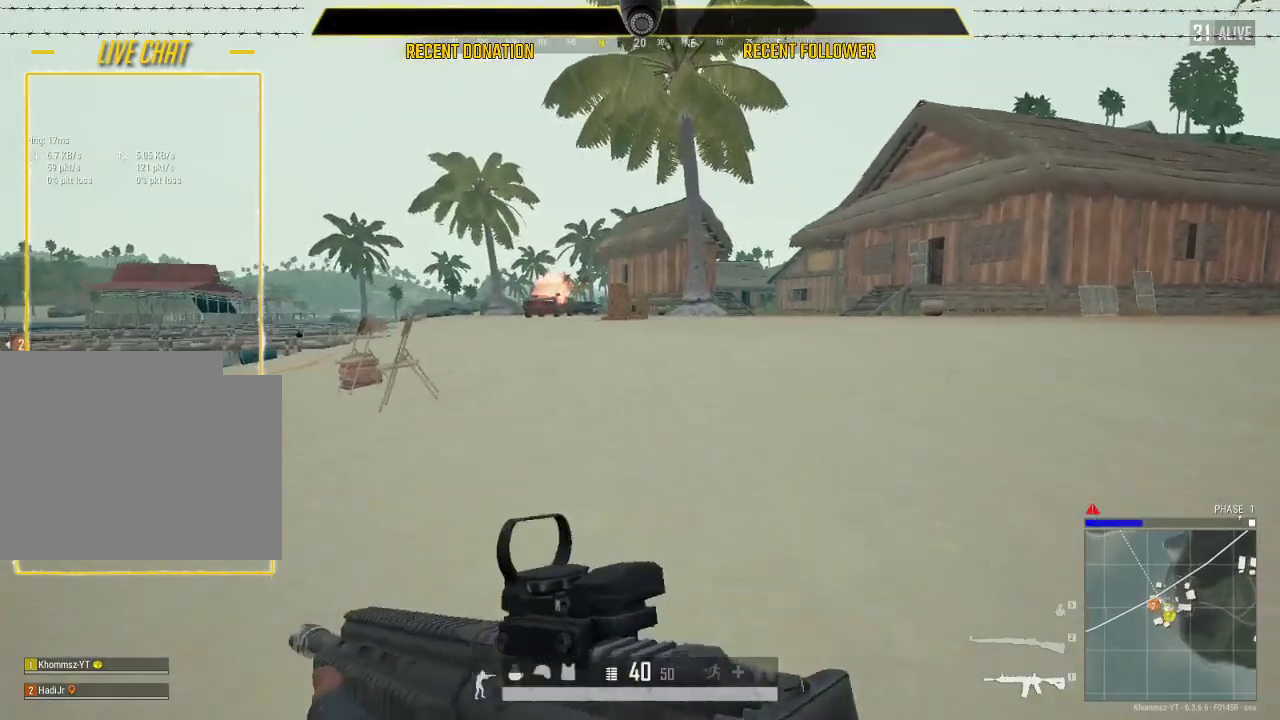
{"keys": ["shift", "w"], "mouse": [], "events": []}
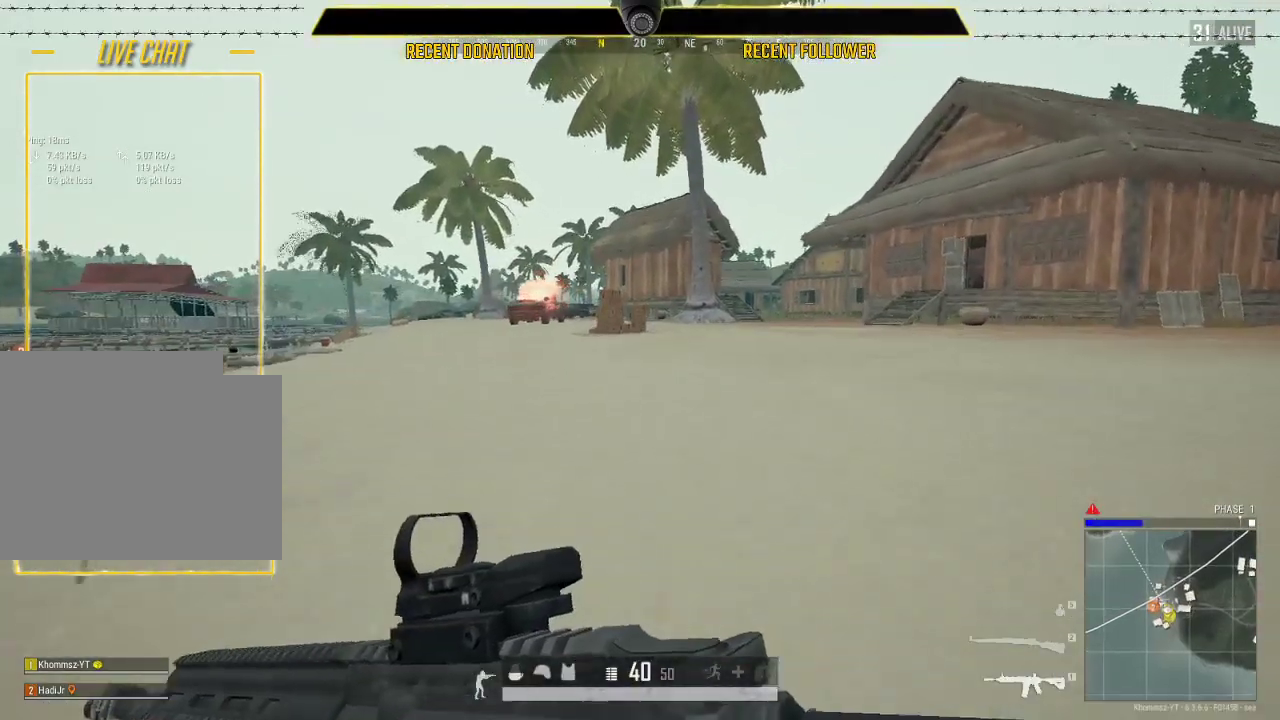
{"keys": ["shift", "w"], "mouse": [], "events": []}
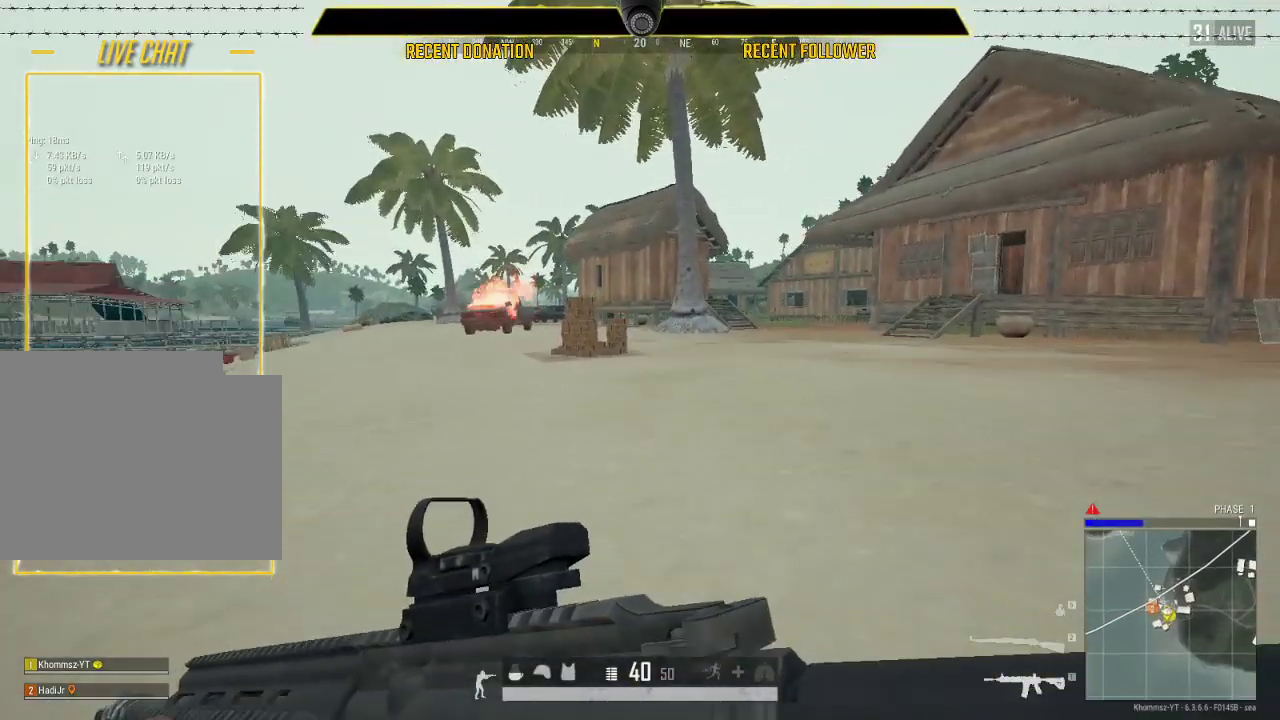
{"keys": ["shift", "w"], "mouse": [], "events": []}
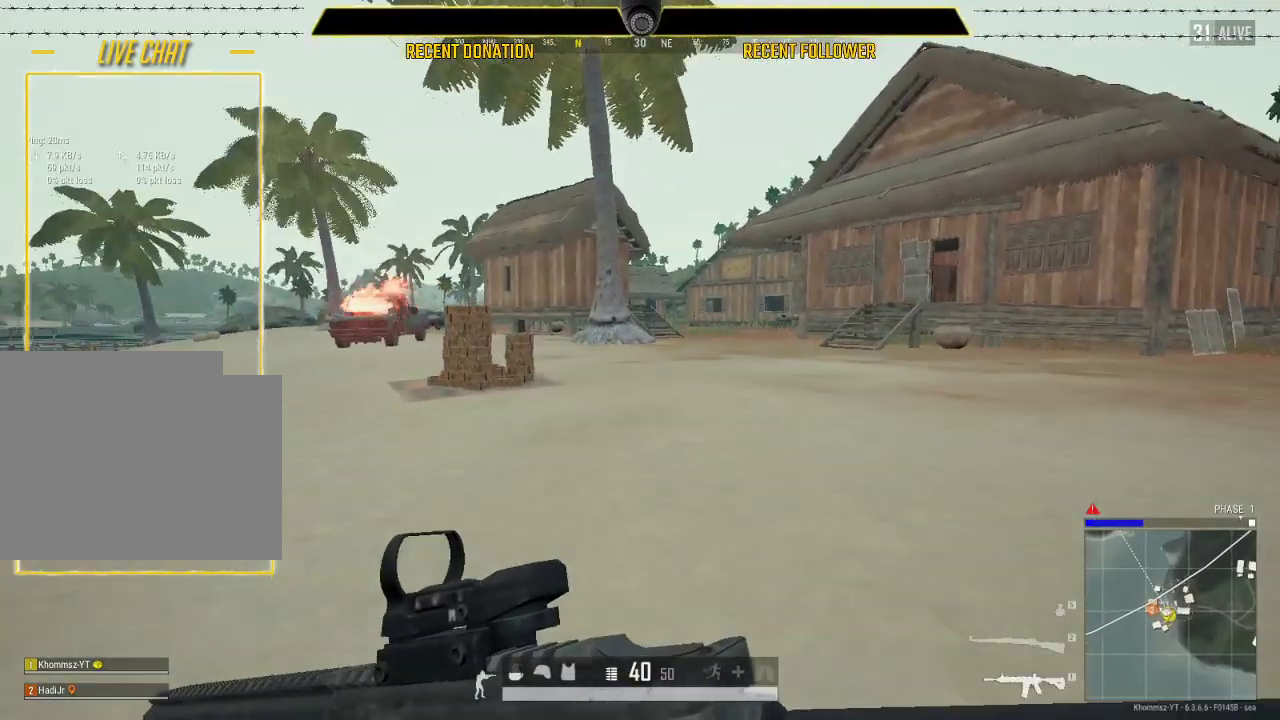
{"keys": ["d", "shift", "w"], "mouse": [], "events": [[300, "d", "down"]]}
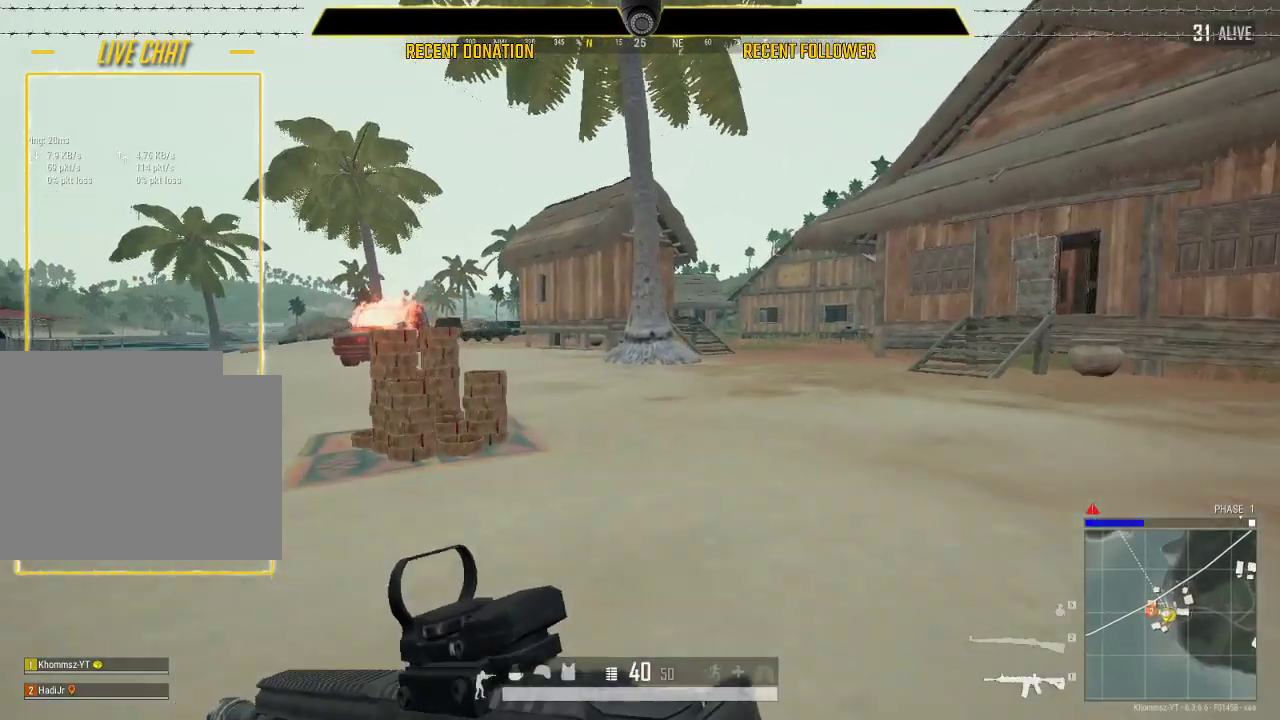
{"keys": ["d", "shift", "w"], "mouse": [], "events": []}
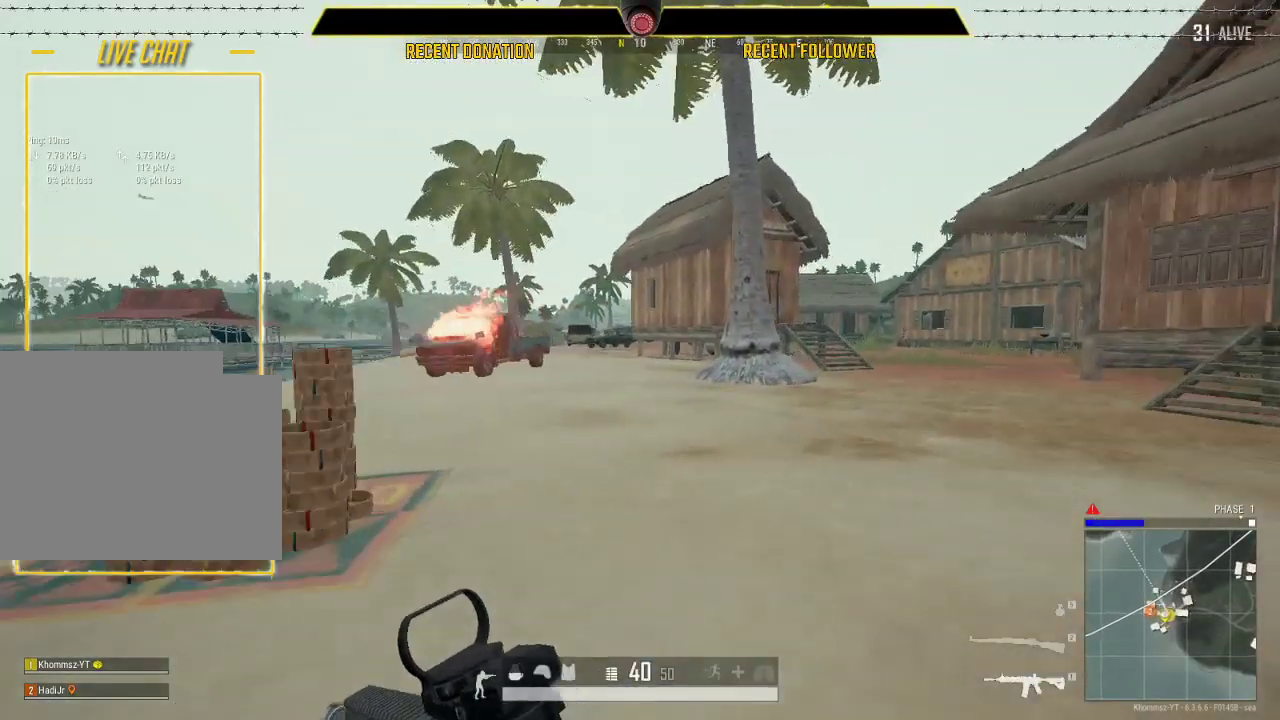
{"keys": ["d", "shift", "w"], "mouse": [], "events": []}
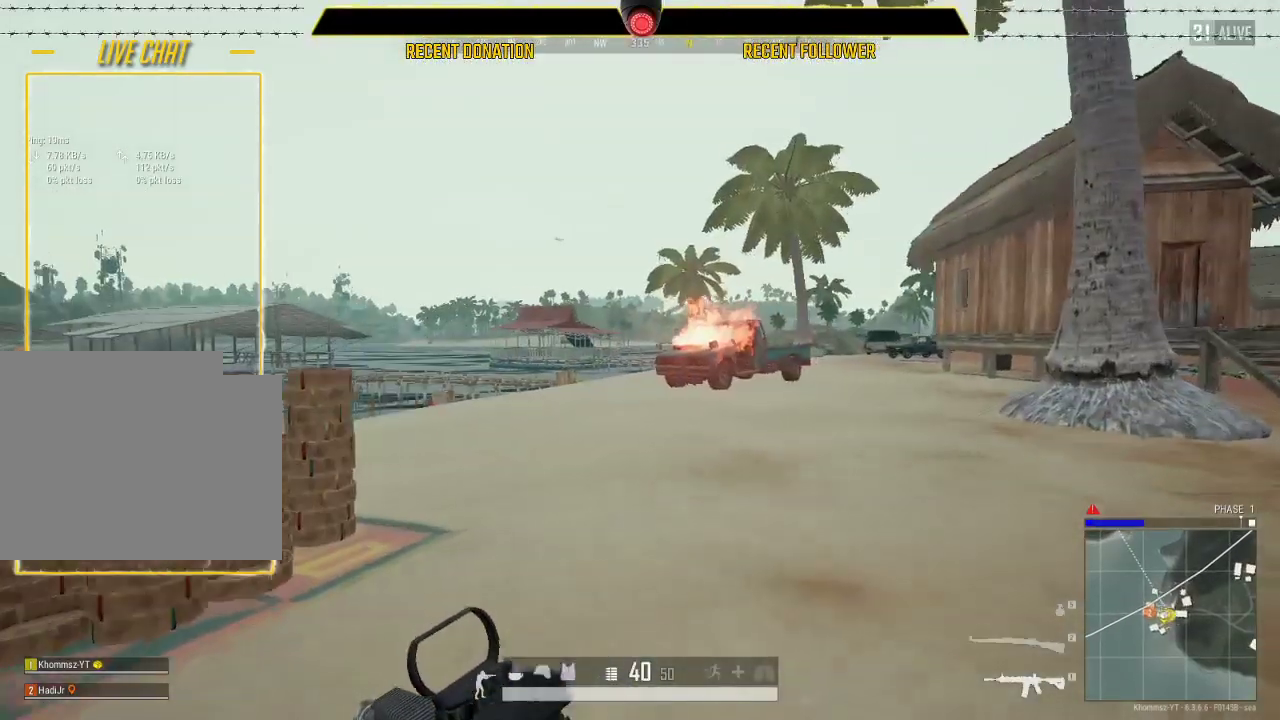
{"keys": ["d", "shift", "w"], "mouse": [], "events": []}
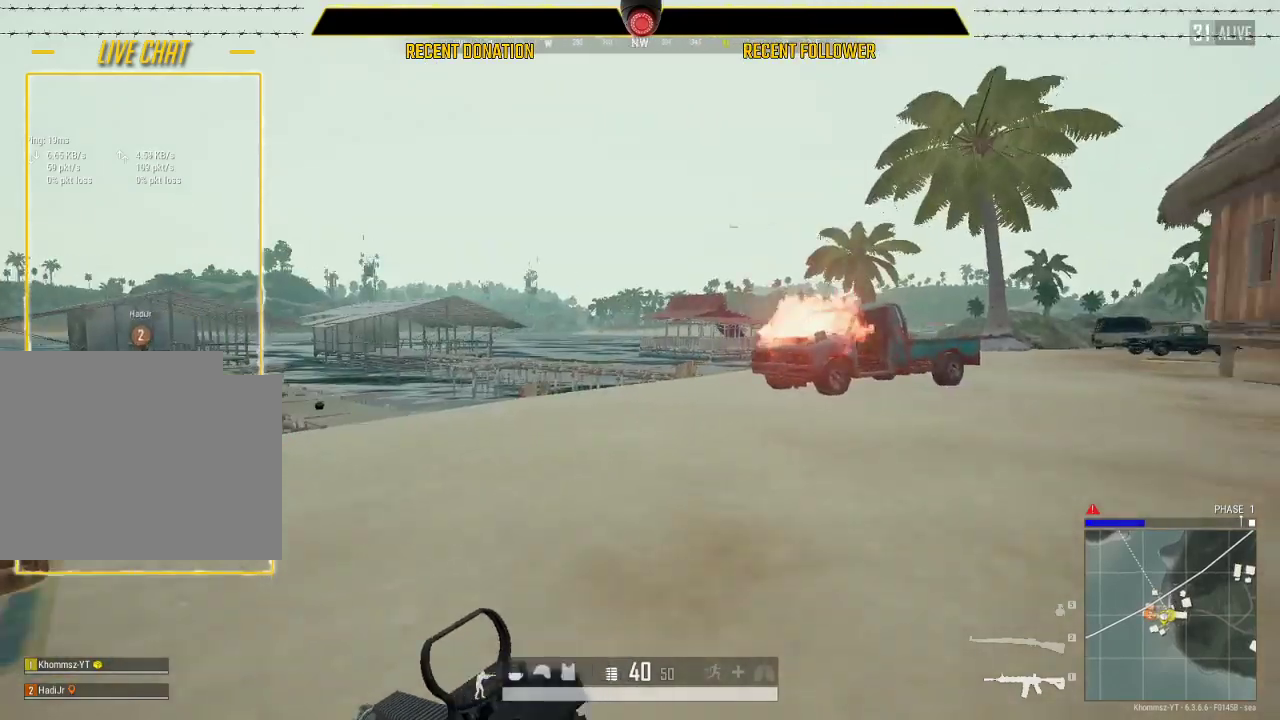
{"keys": ["d", "shift", "w"], "mouse": [], "events": []}
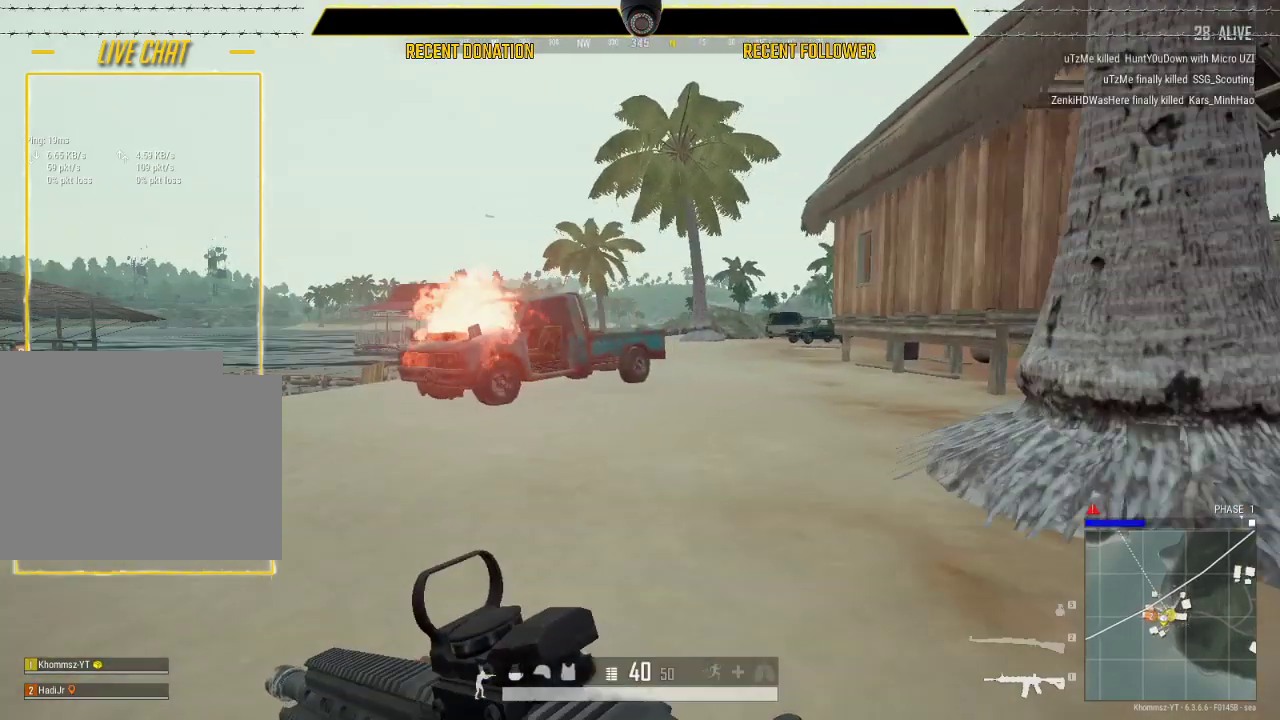
{"keys": ["shift", "w"], "mouse": [], "events": [[117, "d", "up"]]}
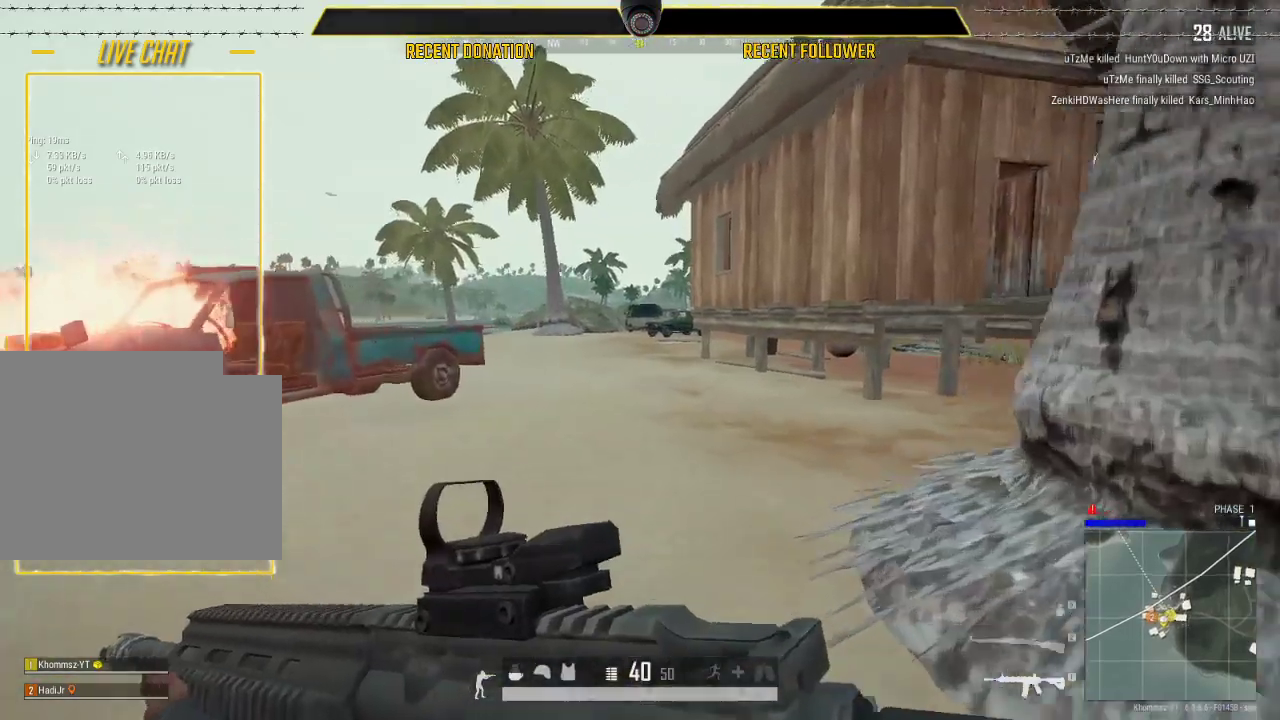
{"keys": ["shift", "t", "w"], "mouse": [], "events": [[17, "t", "down"]]}
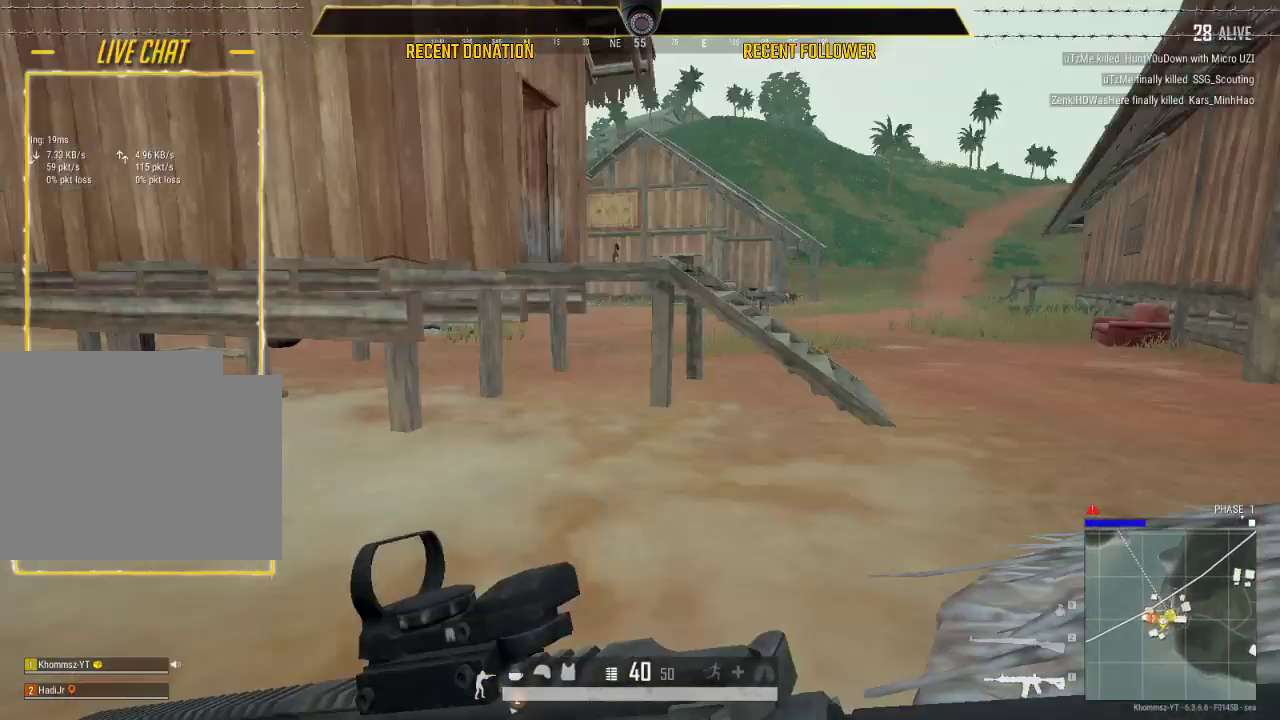
{"keys": ["shift", "t", "w"], "mouse": [], "events": []}
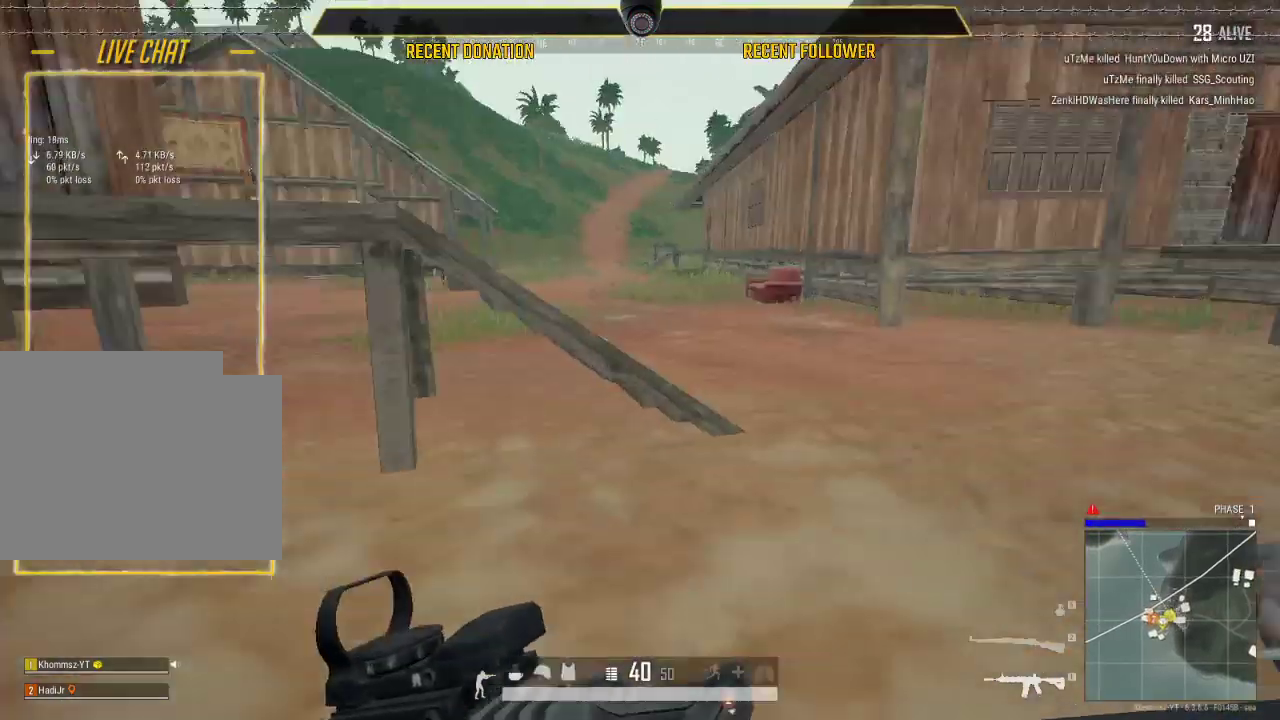
{"keys": ["shift", "t", "w"], "mouse": [], "events": []}
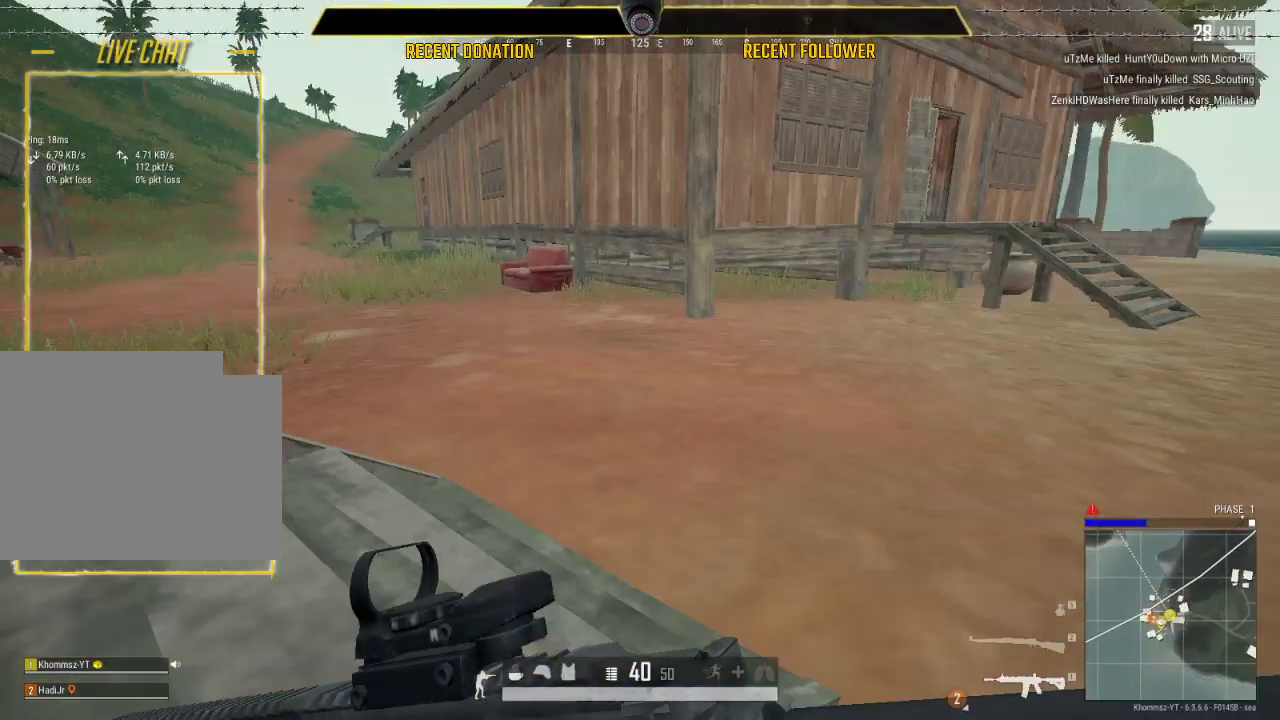
{"keys": ["a", "shift", "w"], "mouse": [], "events": [[300, "a", "down"], [300, "t", "up"]]}
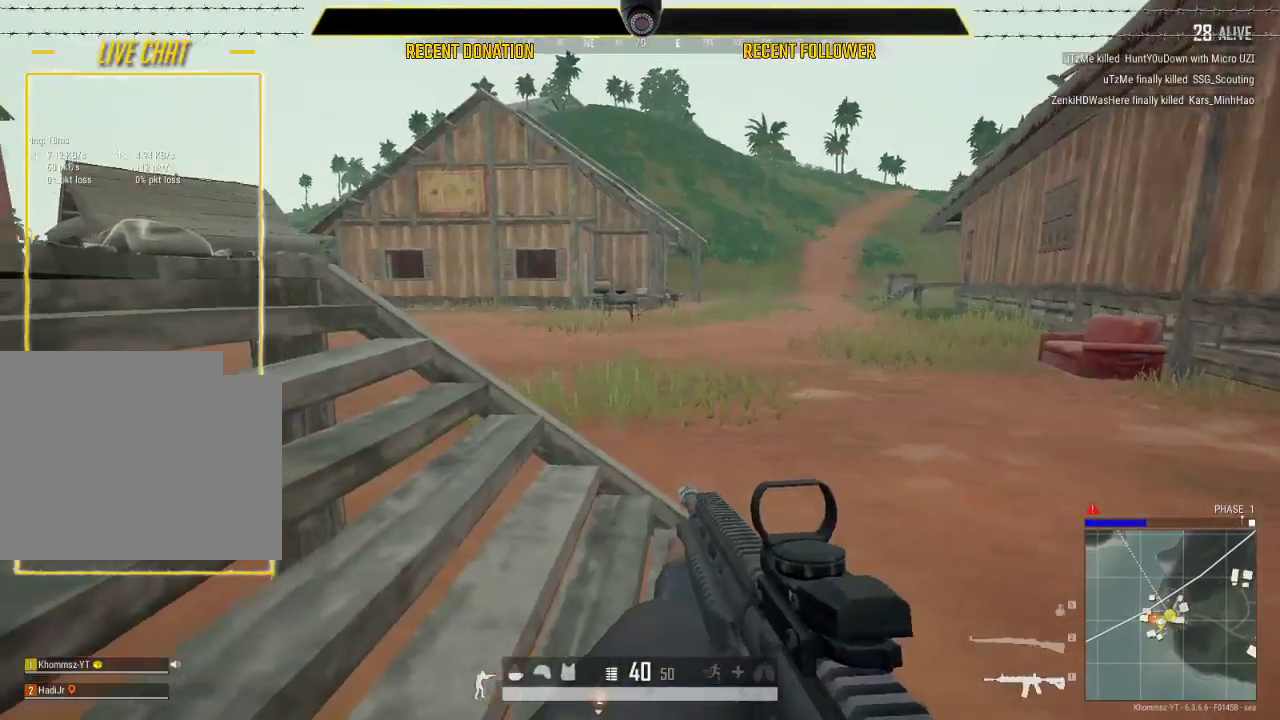
{"keys": ["d"], "mouse": [], "events": [[67, "a", "up"], [100, "d", "down"], [183, "shift", "up"], [183, "w", "up"]]}
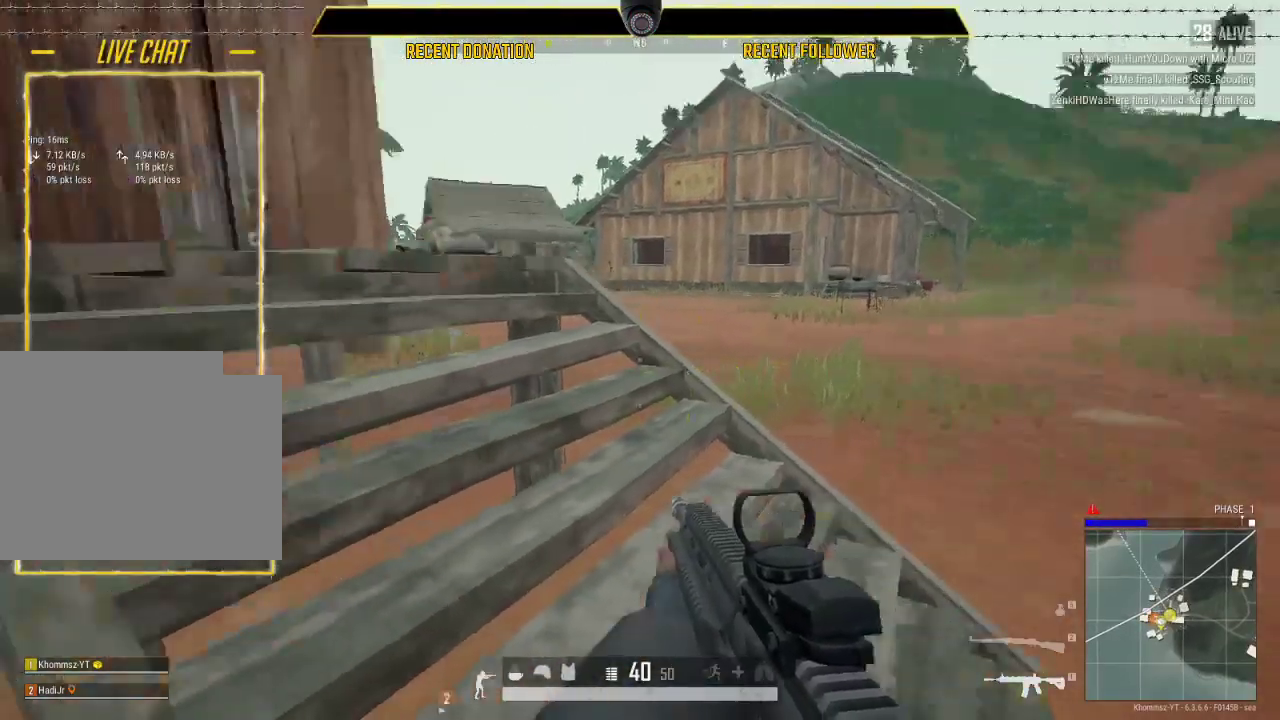
{"keys": ["shift", "w"], "mouse": [], "events": [[17, "w", "down"], [100, "d", "up"], [250, "d", "down"], [417, "d", "up"], [417, "shift", "down"]]}
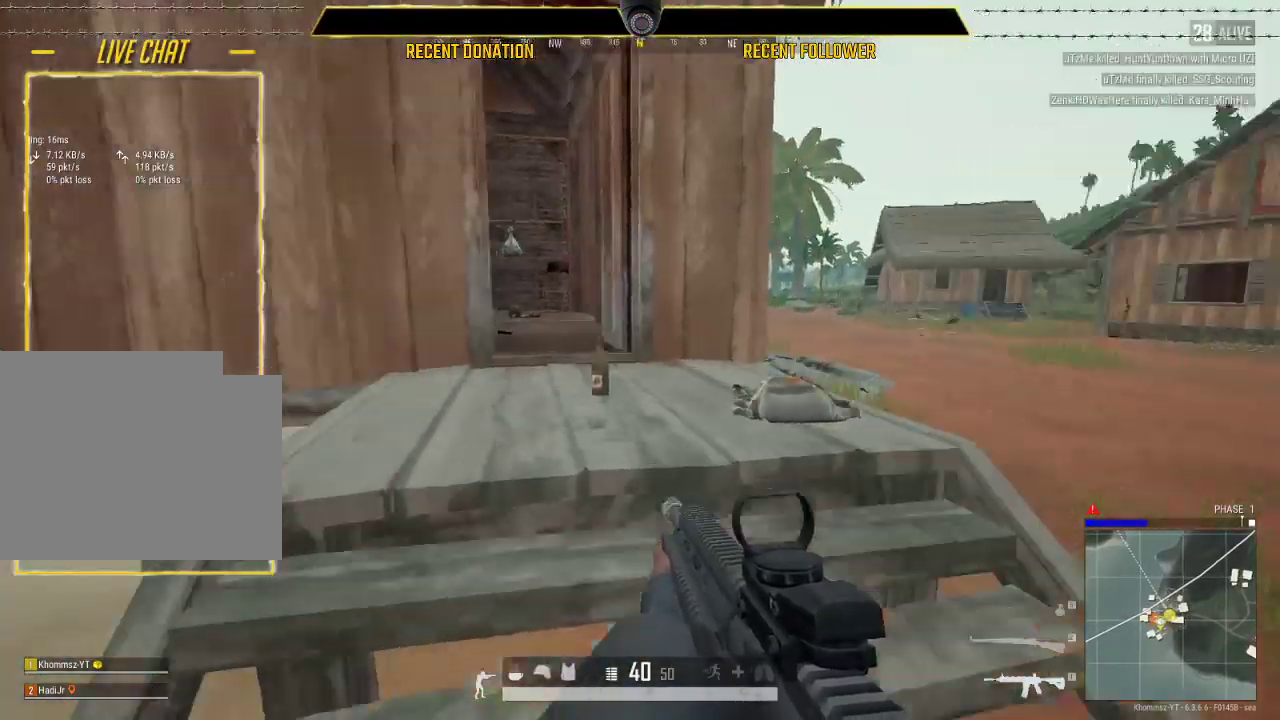
{"keys": ["shift", "w"], "mouse": [], "events": [[317, "a", "down"], [450, "a", "up"]]}
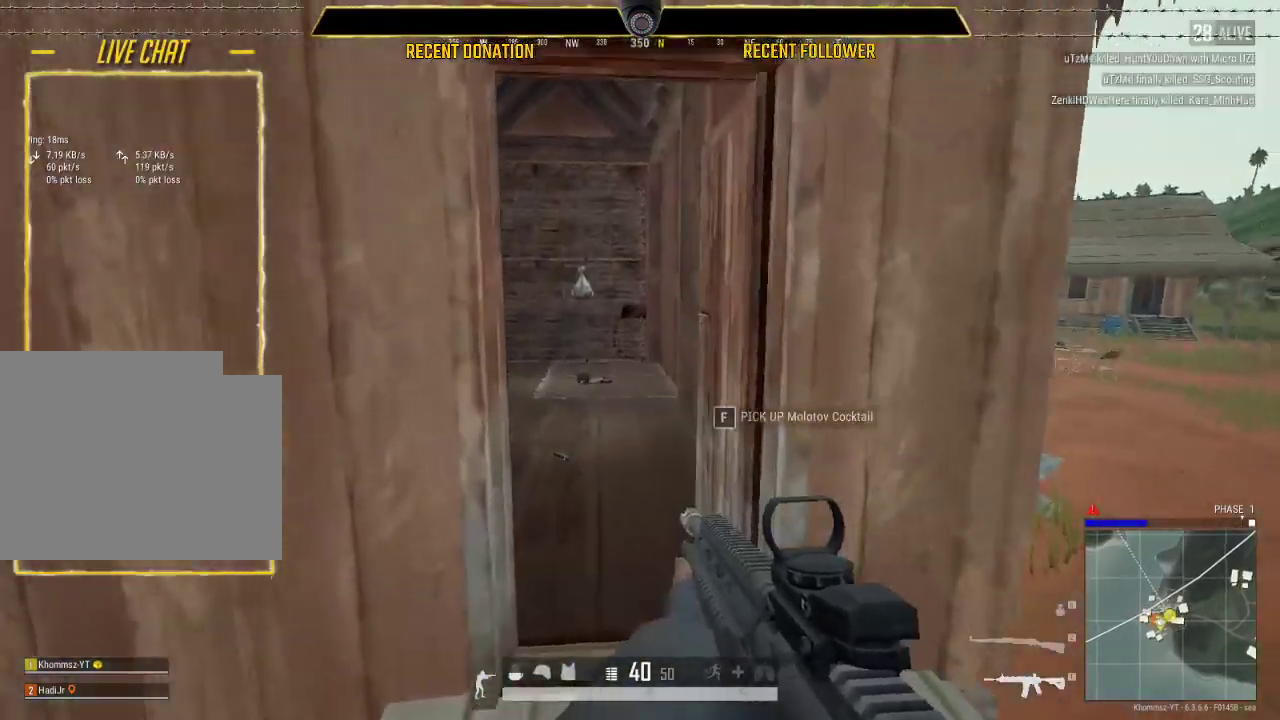
{"keys": ["shift", "w"], "mouse": [], "events": [[317, "f", "down"], [433, "f", "up"]]}
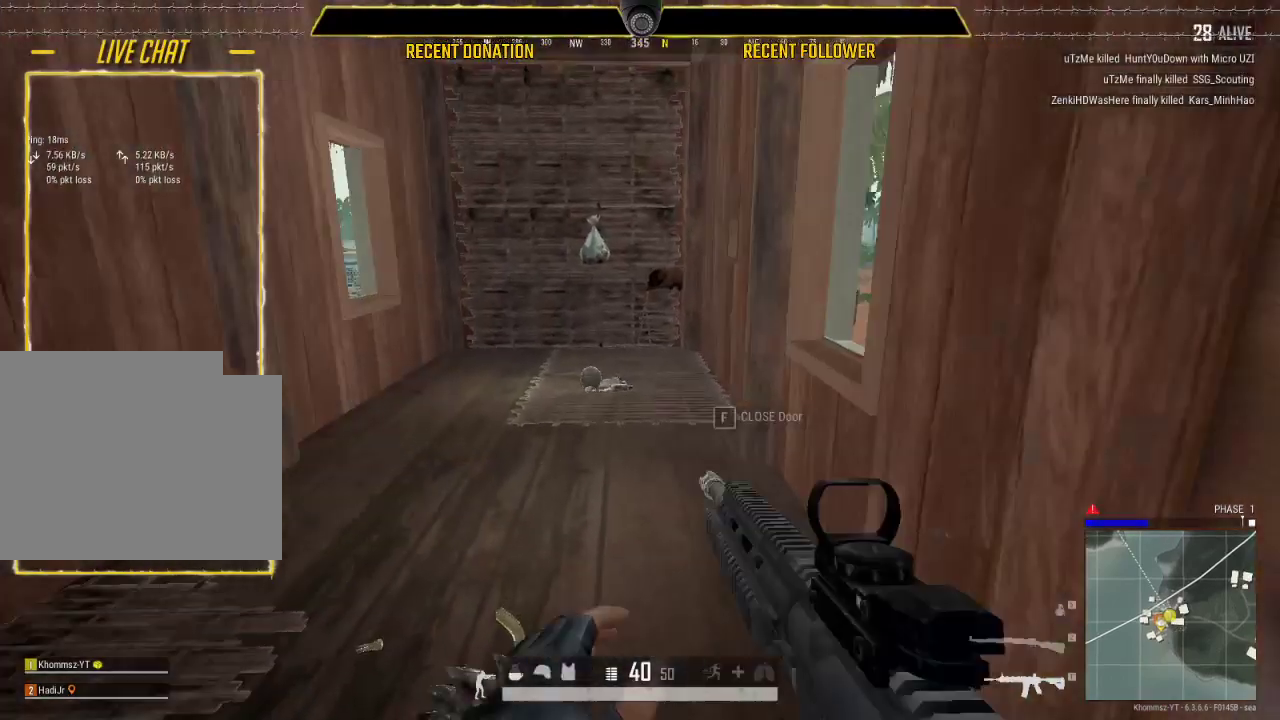
{"keys": ["w"], "mouse": [], "events": [[233, "c", "down"], [383, "c", "up"], [433, "shift", "up"]]}
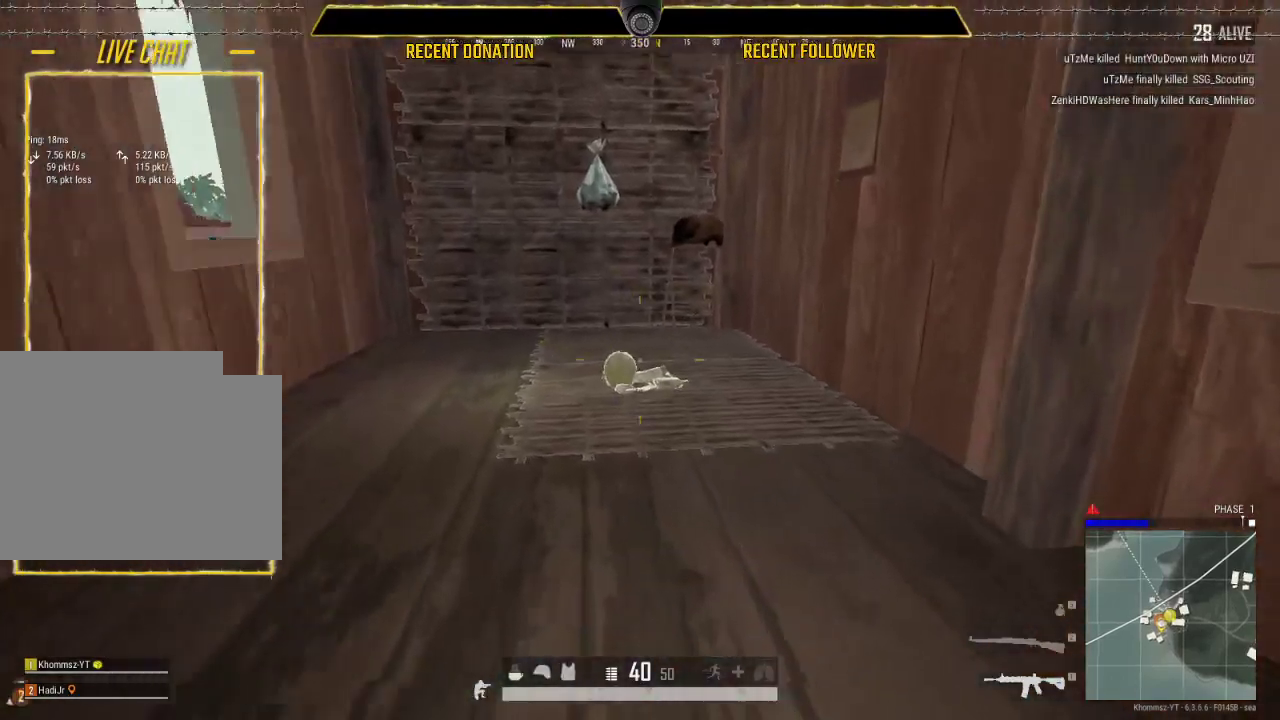
{"keys": [], "mouse": [], "events": [[167, "w", "up"], [167, "z", "down"], [267, "z", "up"]]}
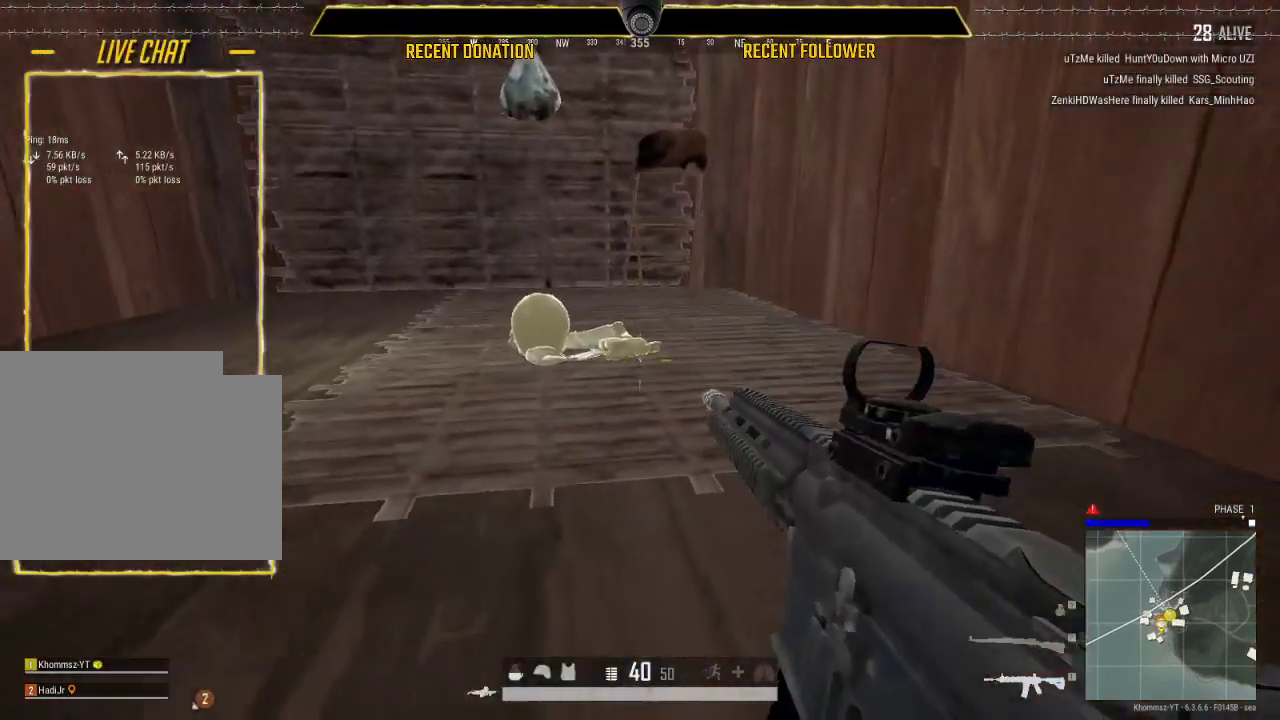
{"keys": ["tab"], "mouse": [], "events": [[350, "alt", "down"], [417, "tab", "down"], [467, "alt", "up"]]}
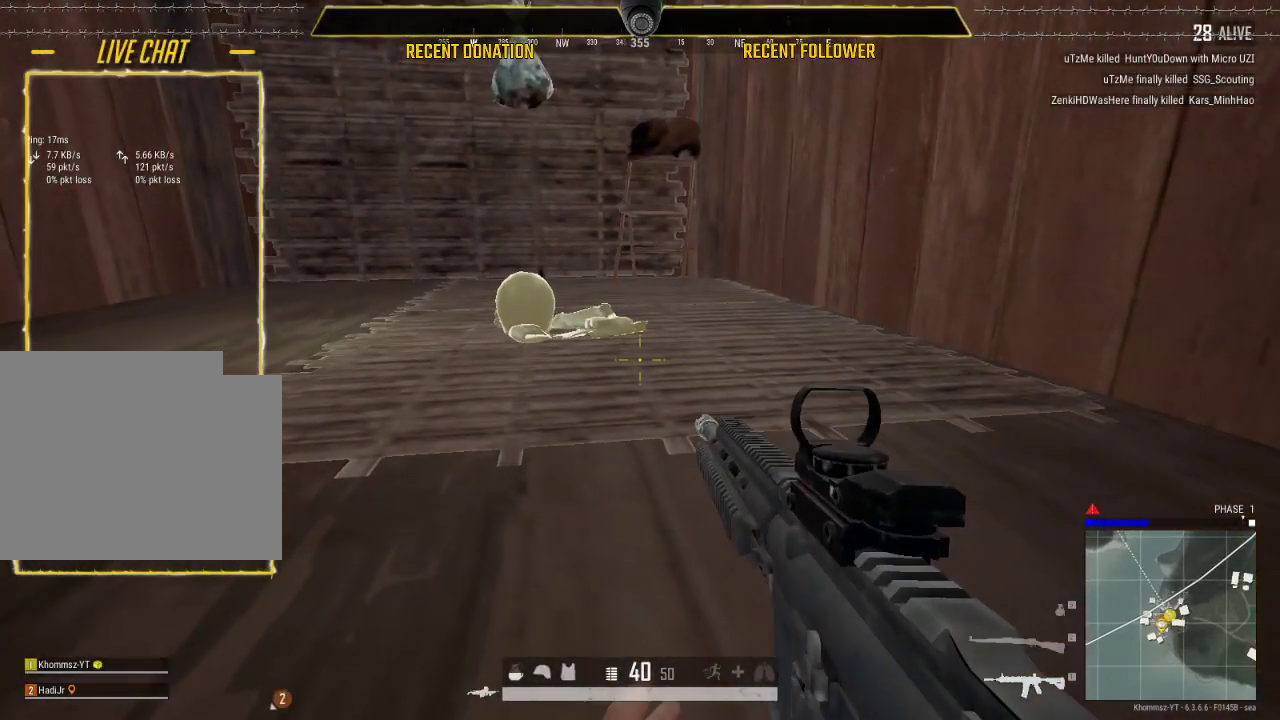
{"keys": [], "mouse": [], "events": [[133, "tab", "up"]]}